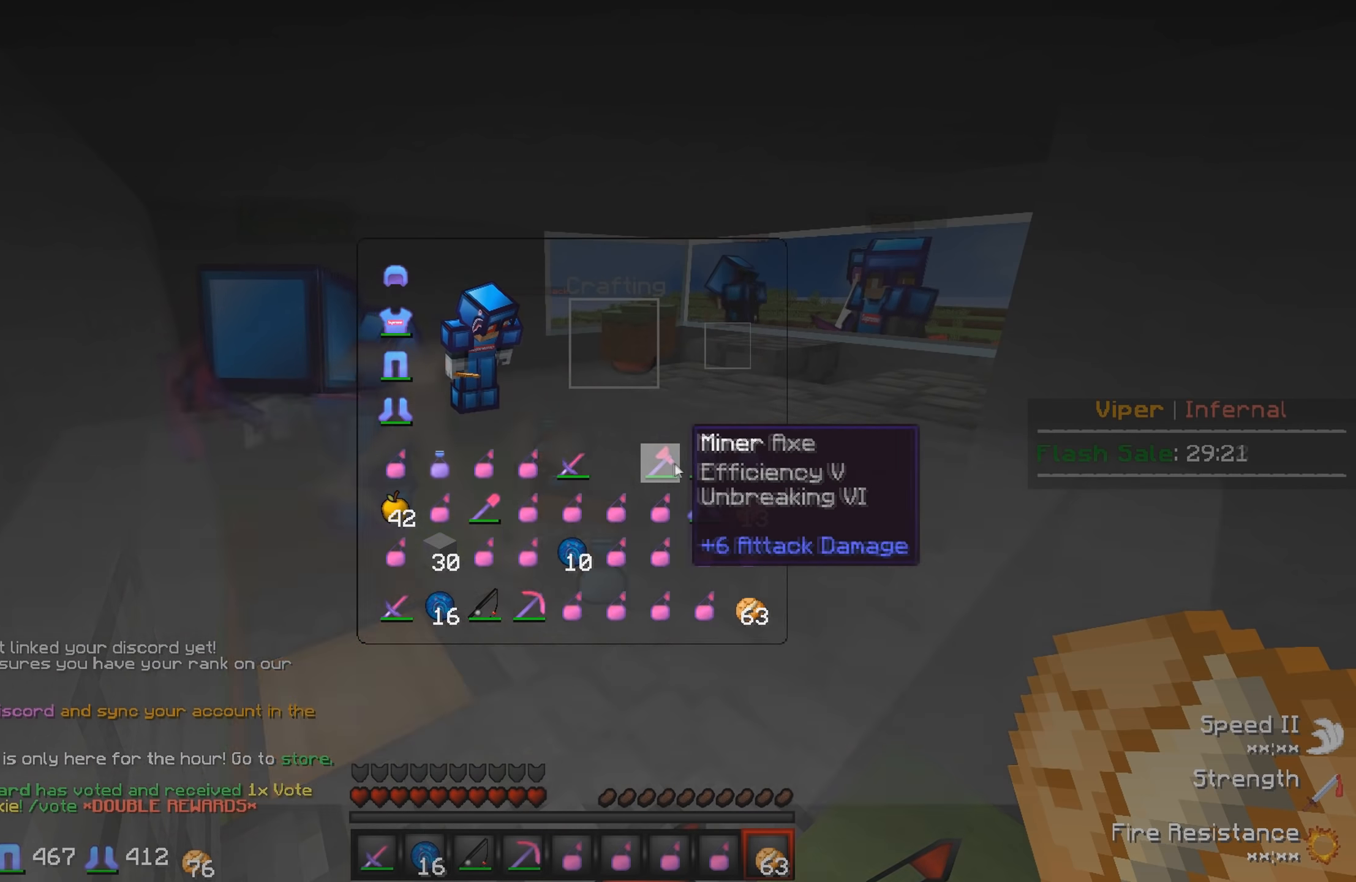
Gameplay with keyboard; each line is a JSON object with the keys held at the frame after it. "events" lists presses ("down") and releases ("up") of "a", "d", "s" and "w" between this image and that frame as [ms after this image, input, new state], when the widget could be followed in between. No other keys are recorded. Mouse input is not recorded.
{"keys": ["w"], "events": [[333, "w", "down"]]}
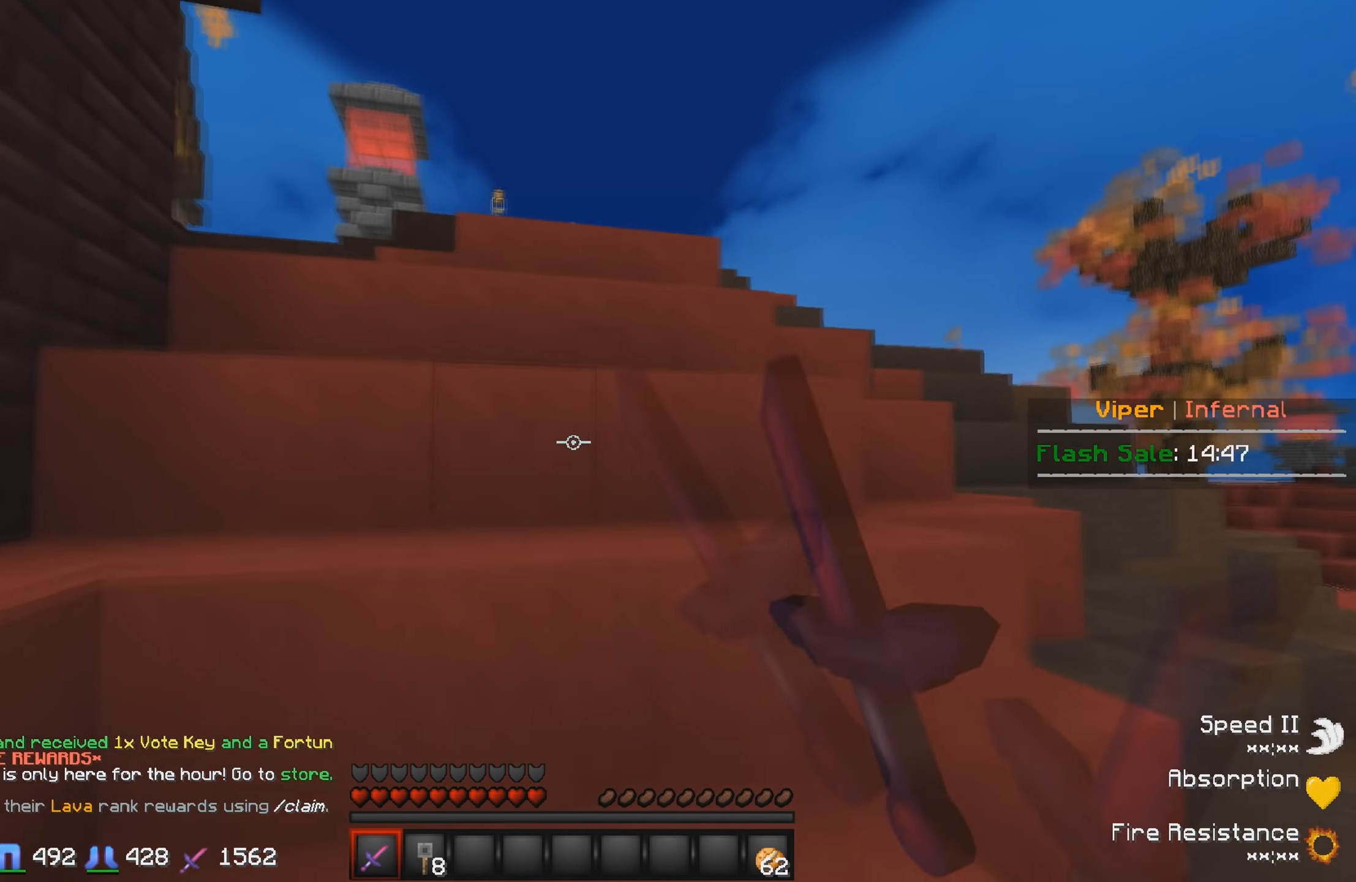
{"keys": ["w"], "events": []}
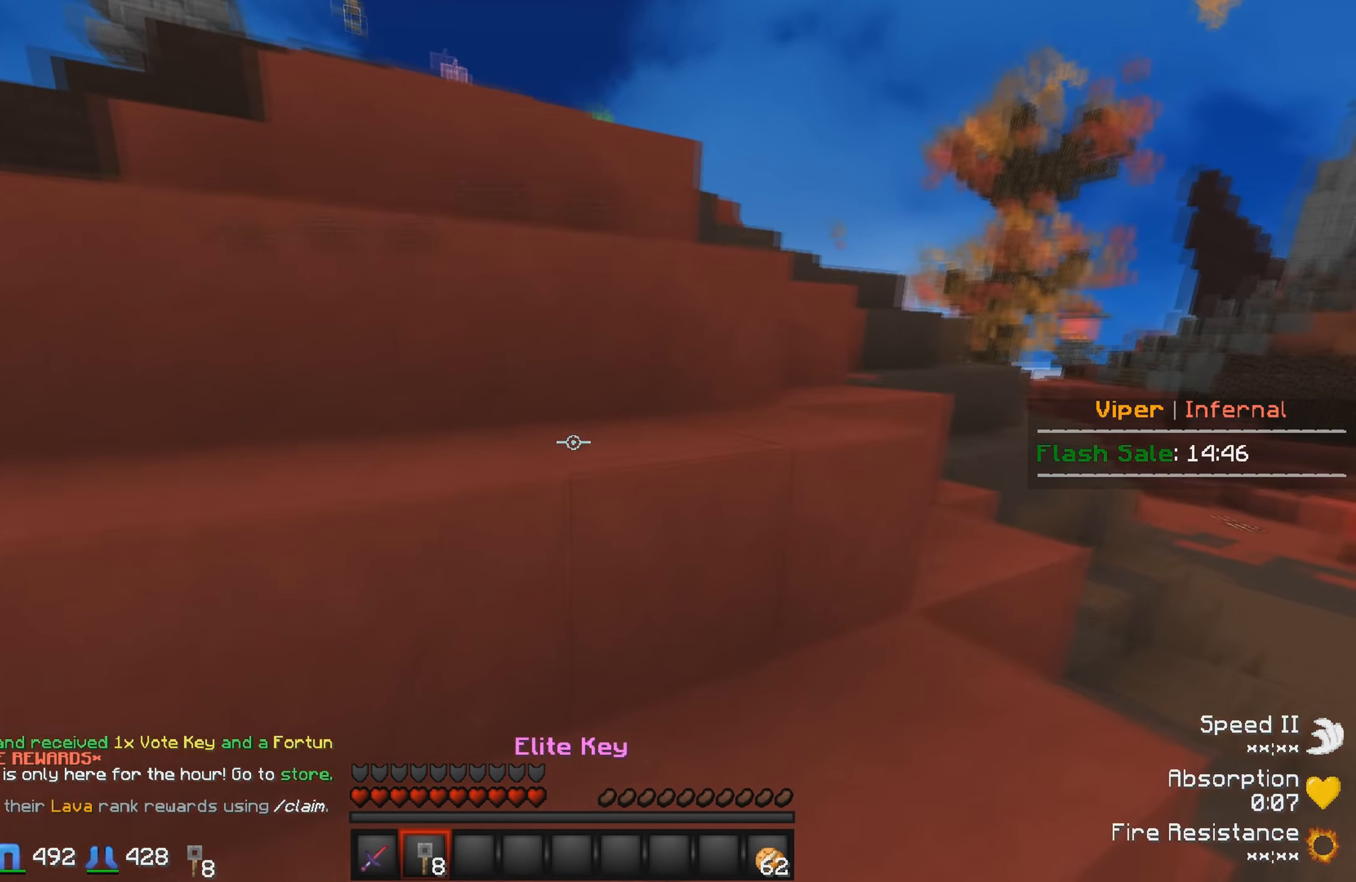
{"keys": ["w"], "events": []}
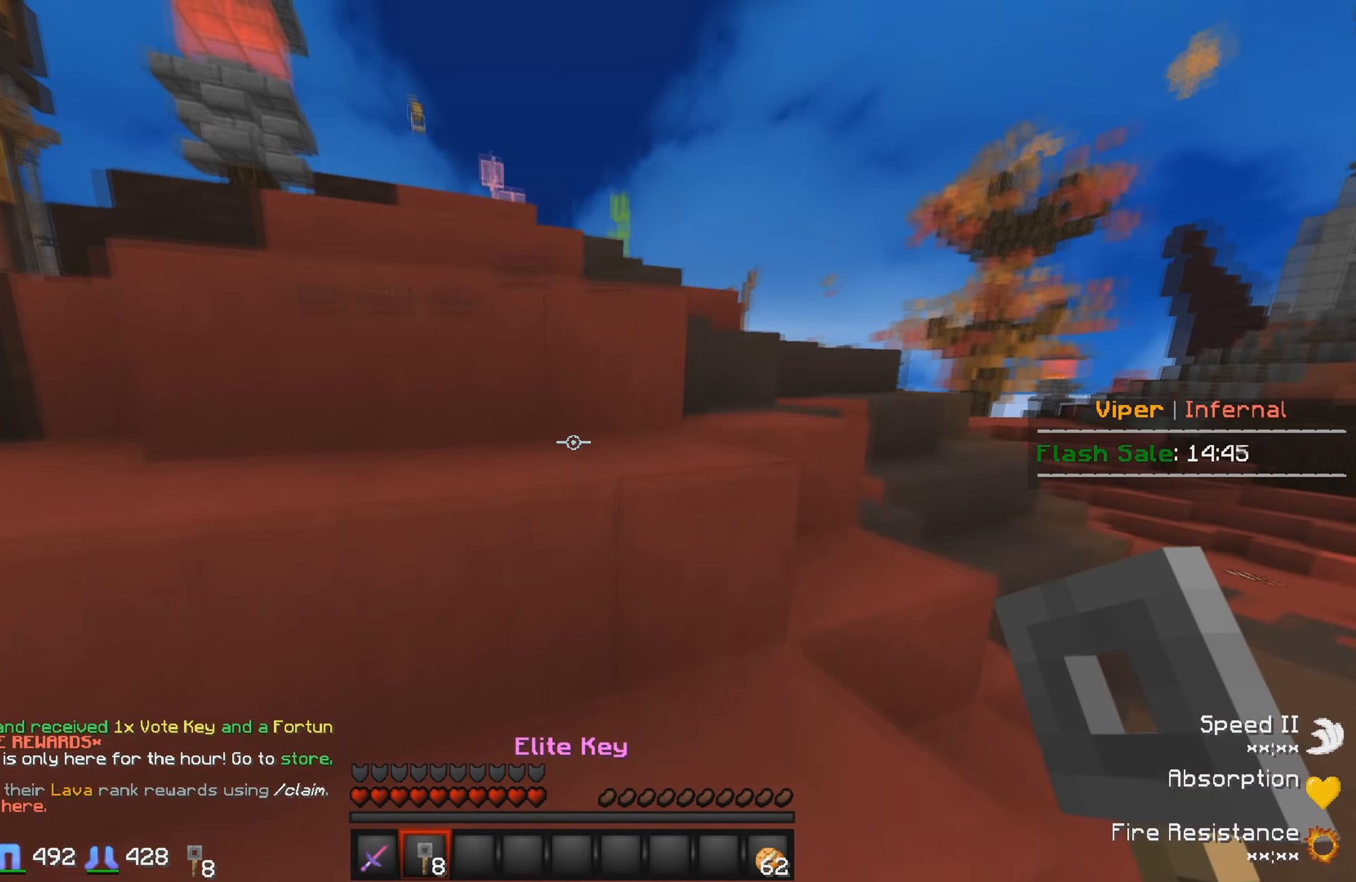
{"keys": ["w"], "events": []}
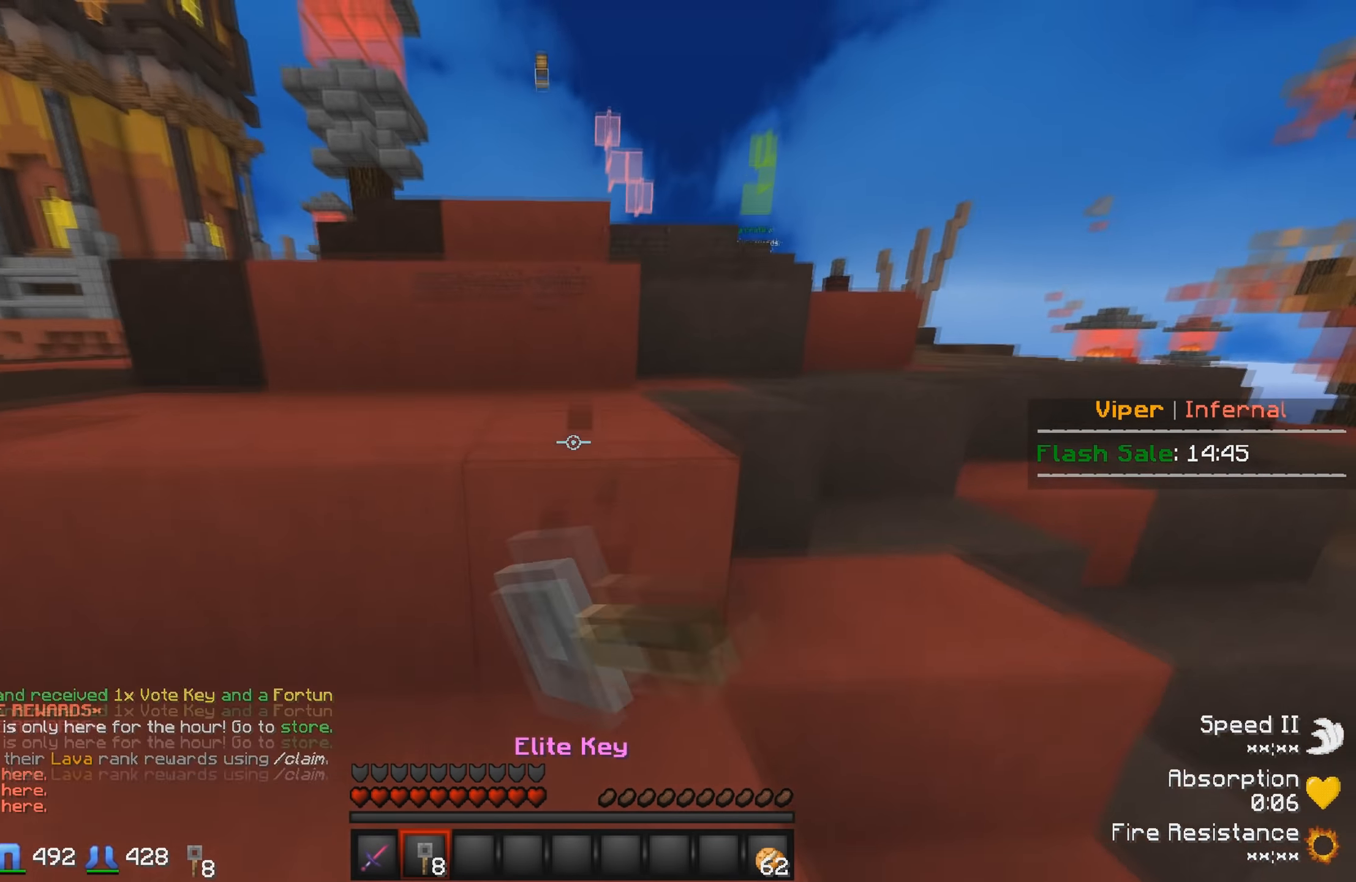
{"keys": ["w"], "events": []}
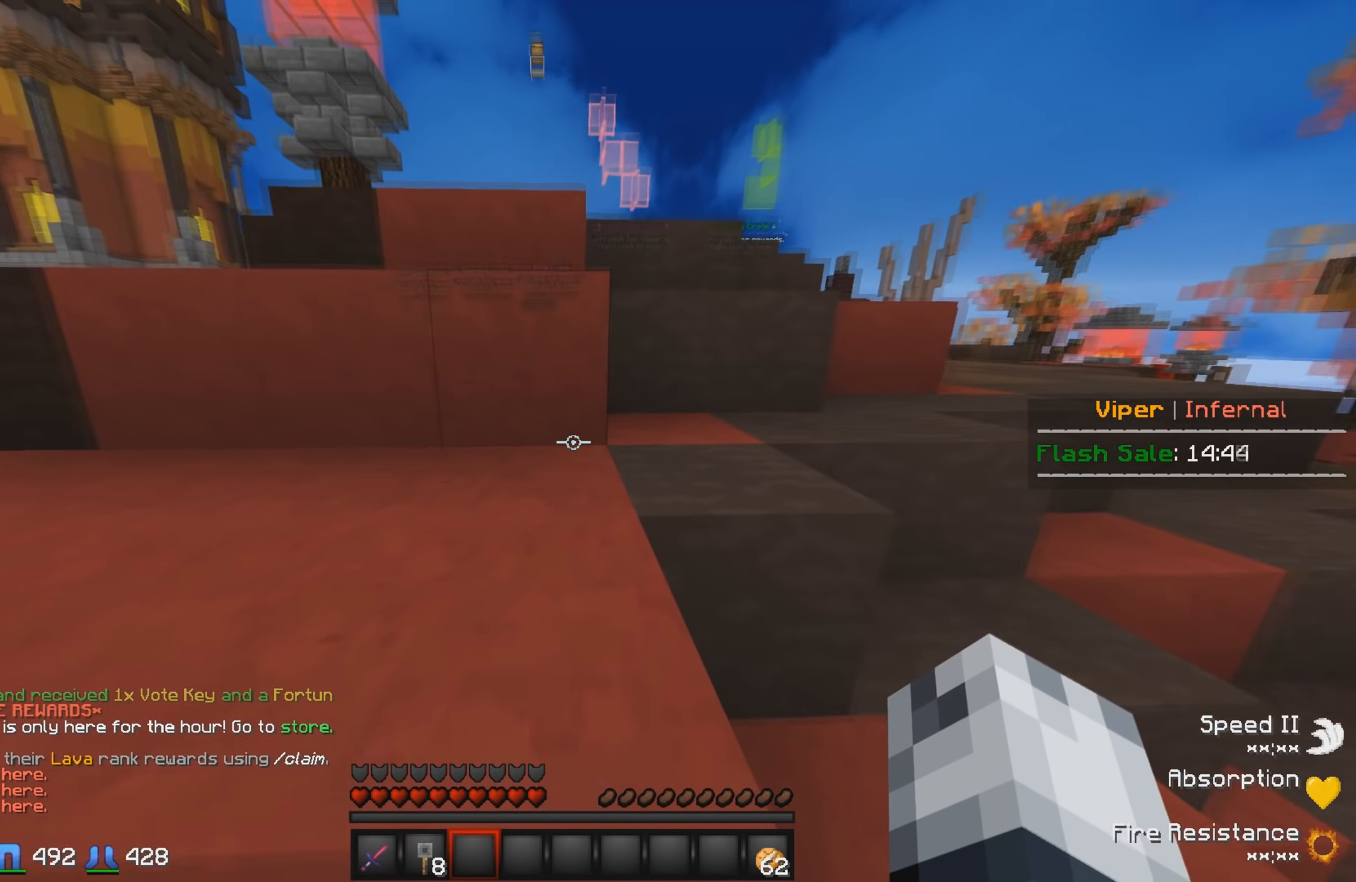
{"keys": ["w"], "events": []}
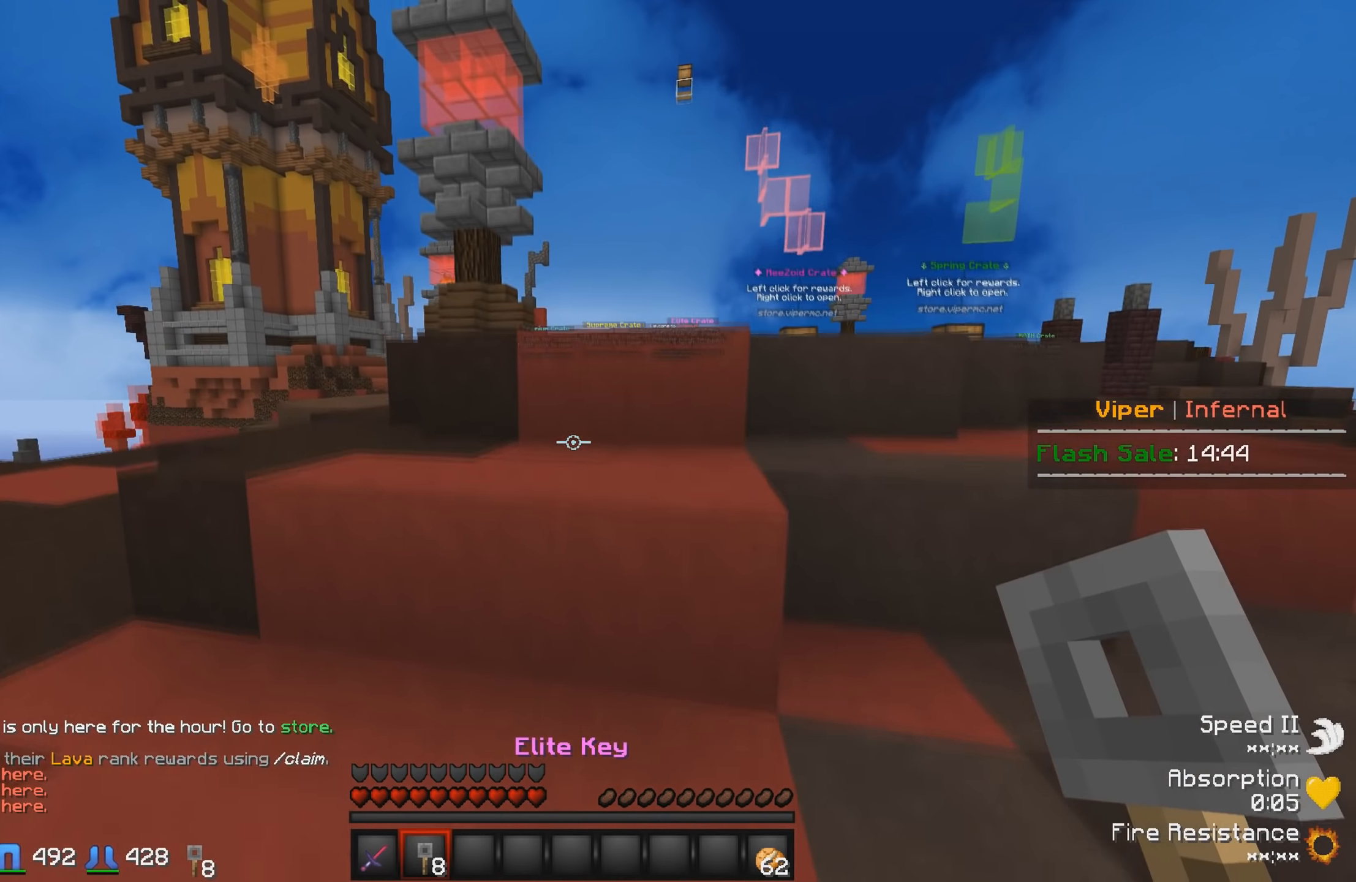
{"keys": ["w"], "events": []}
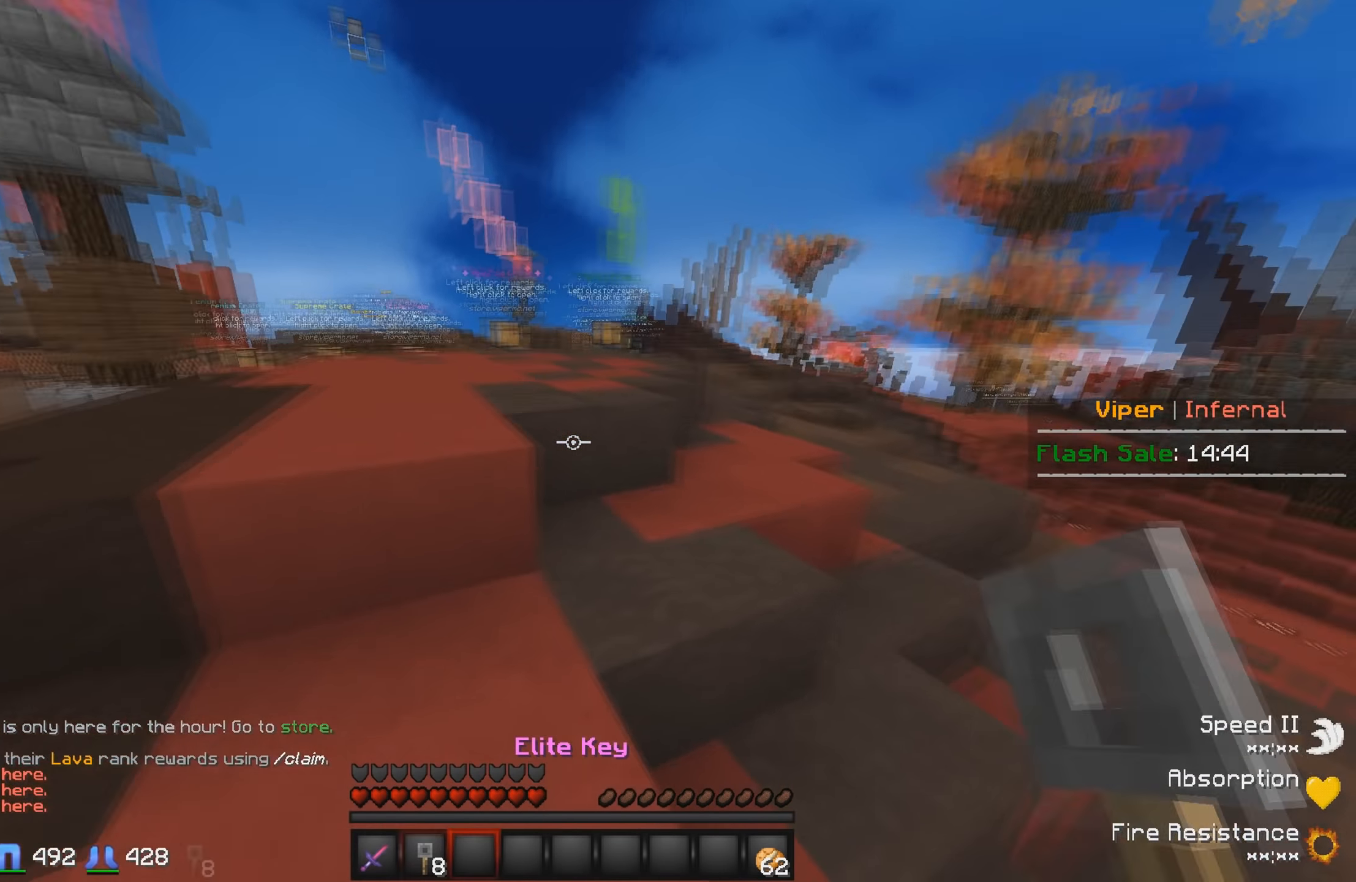
{"keys": ["w"], "events": [[350, "d", "down"], [483, "d", "up"]]}
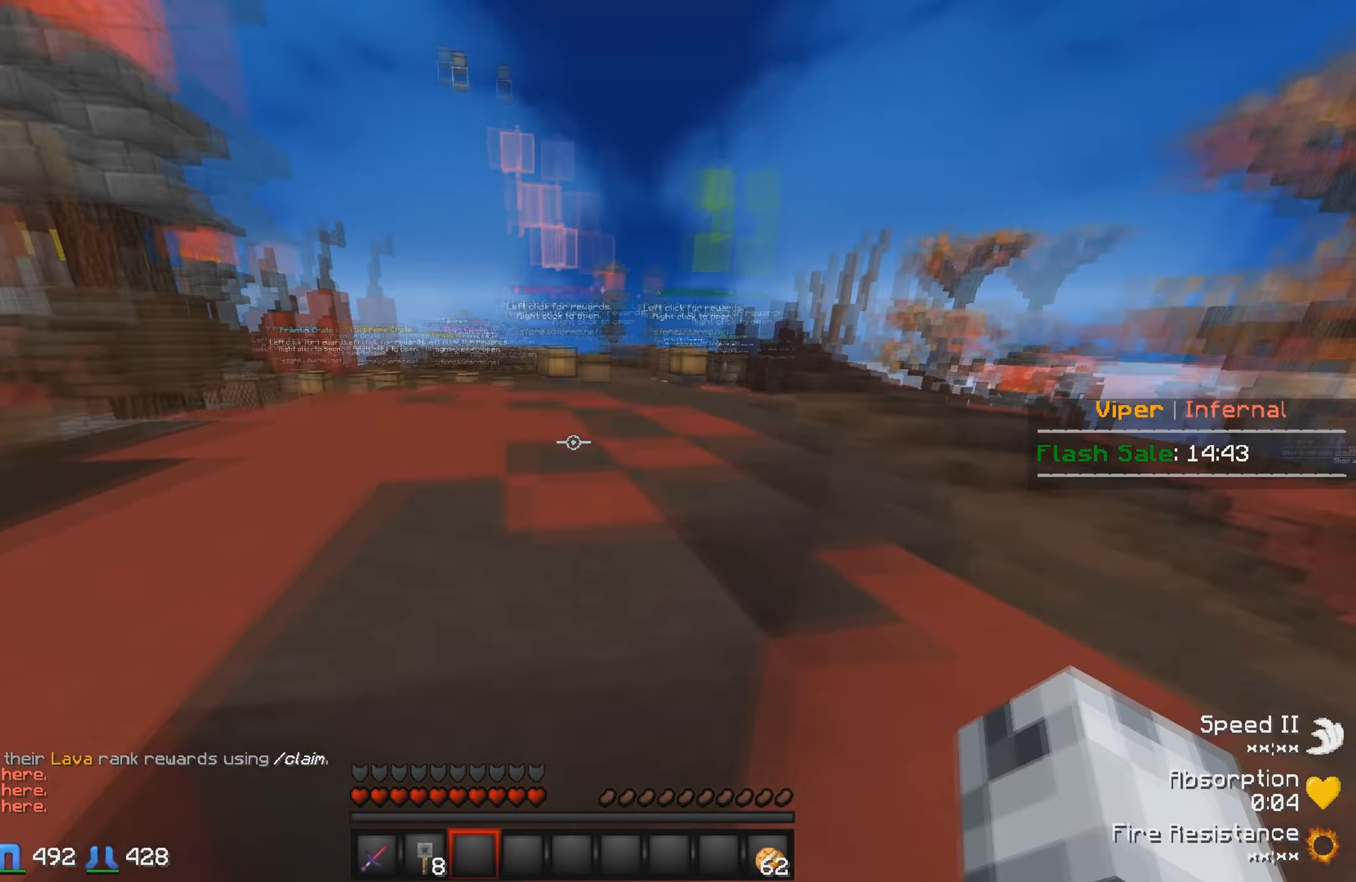
{"keys": ["w"], "events": []}
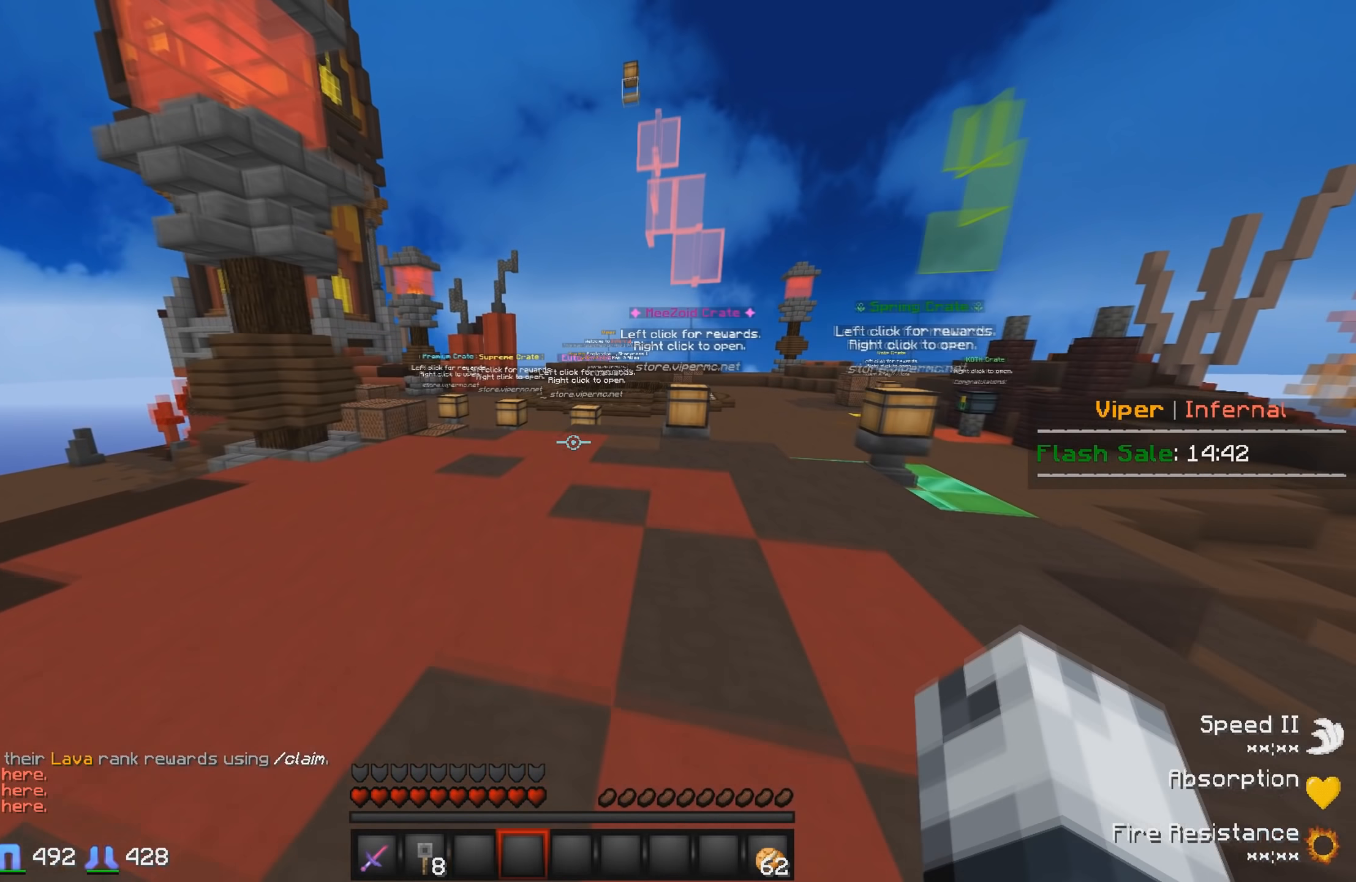
{"keys": ["w"], "events": []}
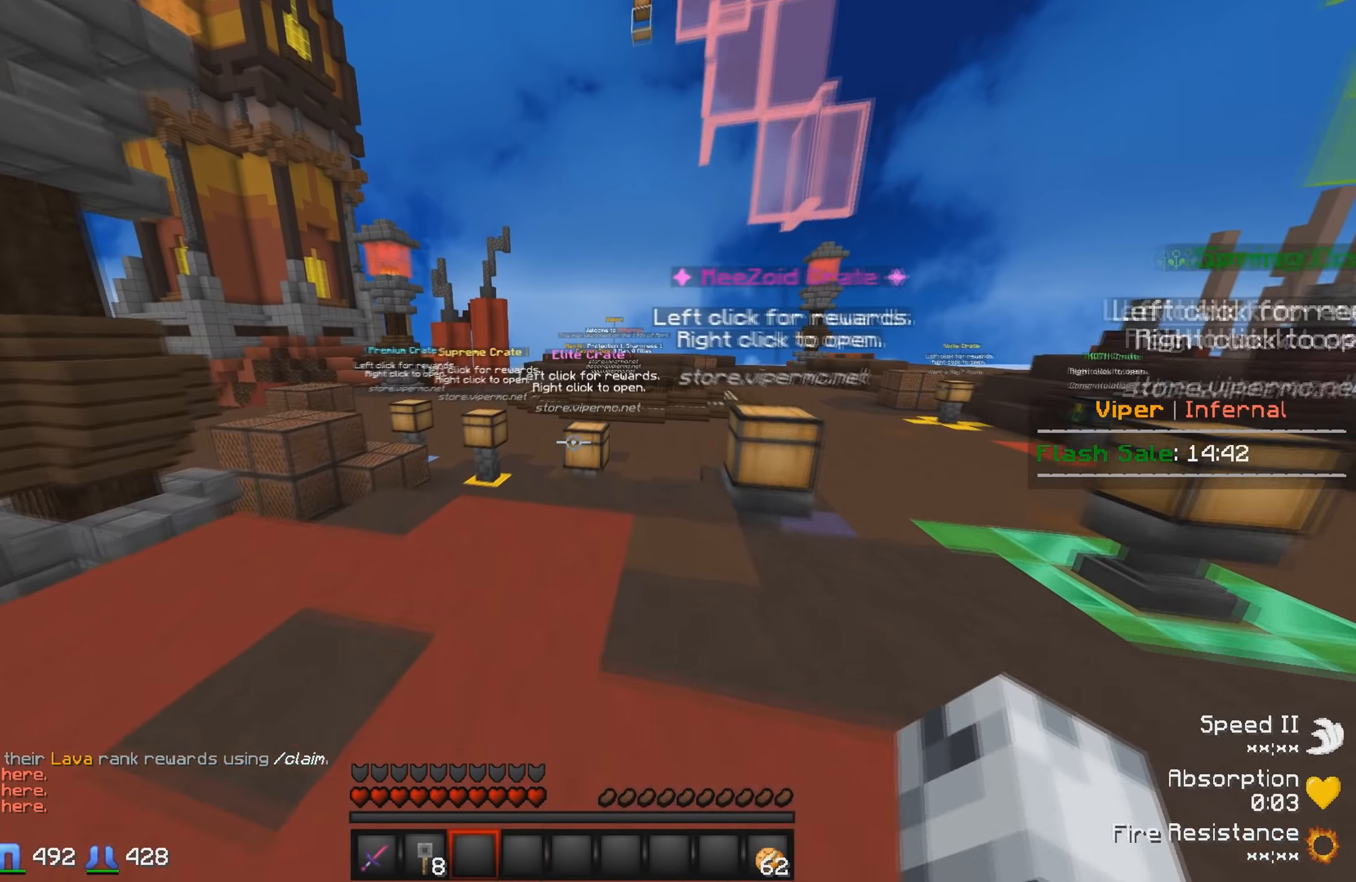
{"keys": ["w"], "events": []}
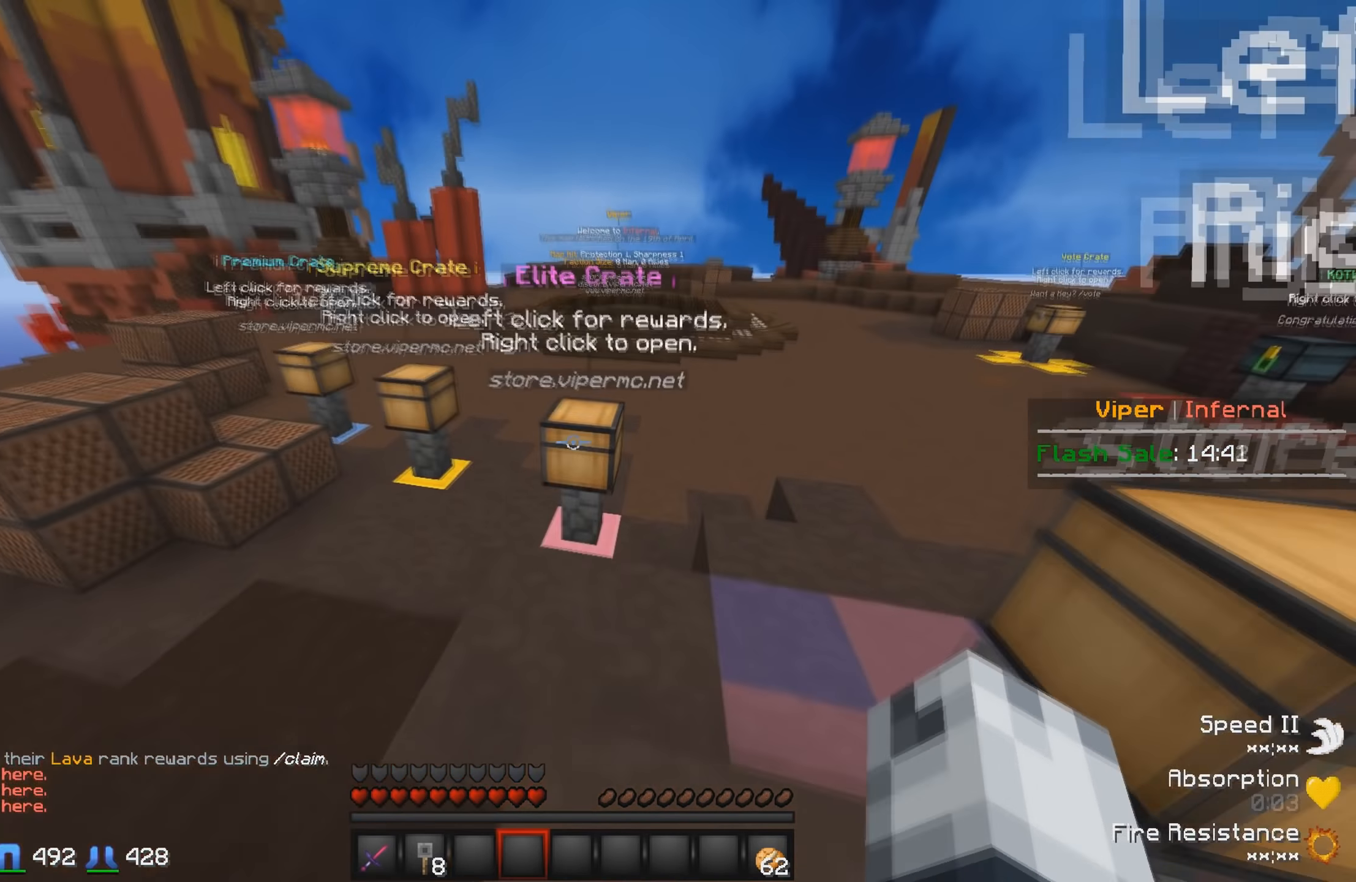
{"keys": [], "events": [[167, "w", "up"]]}
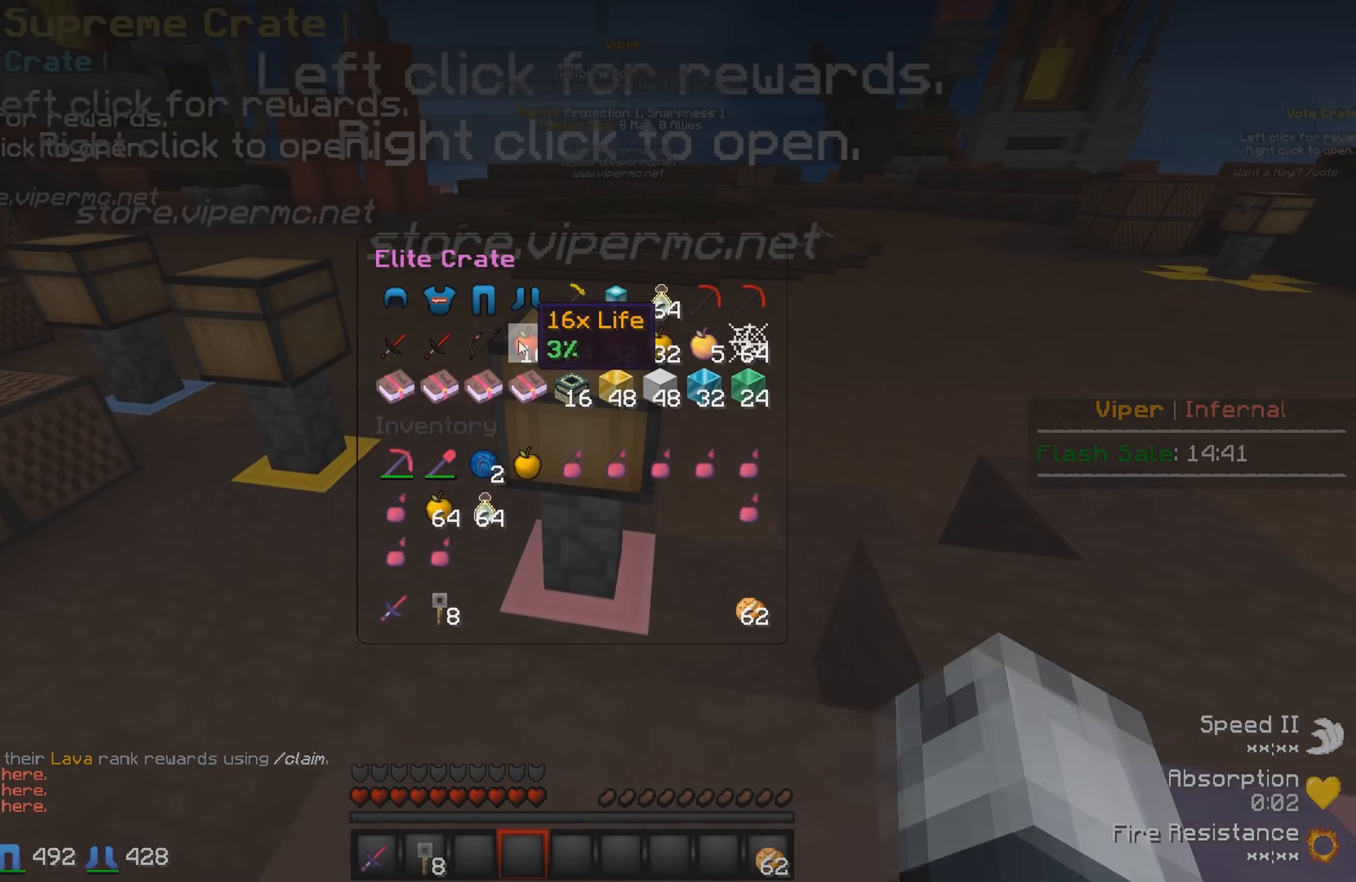
{"keys": [], "events": []}
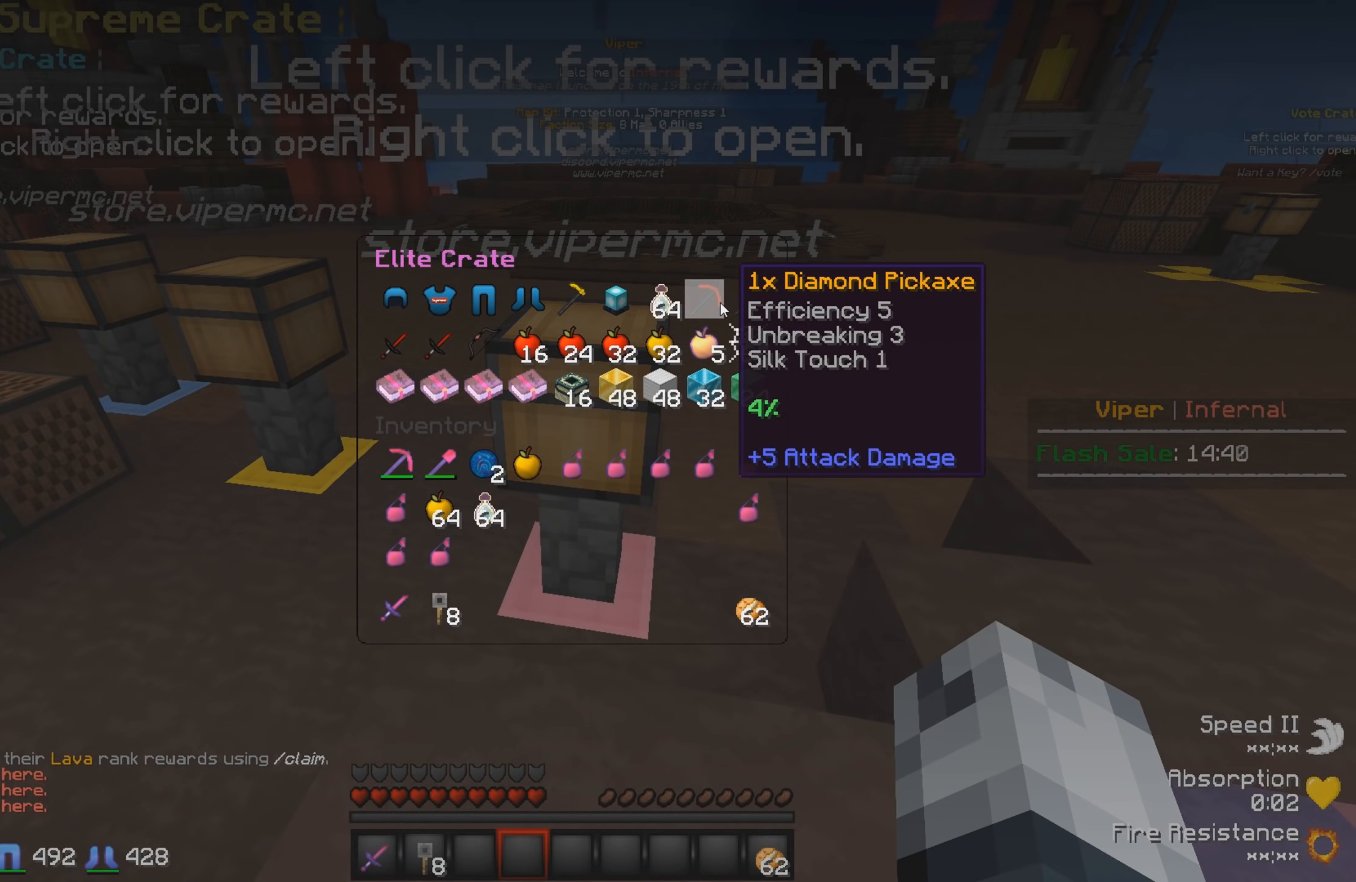
{"keys": [], "events": []}
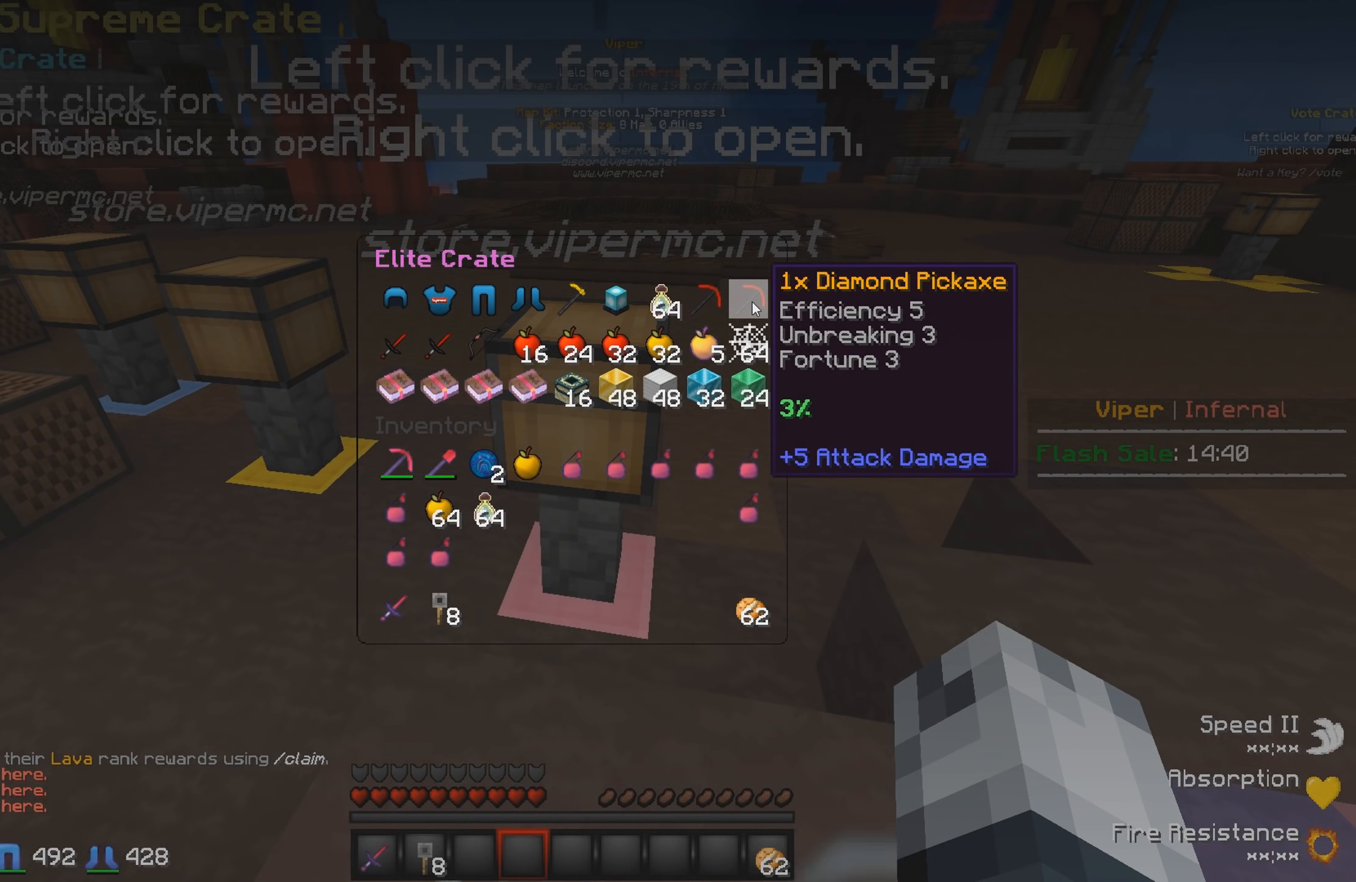
{"keys": [], "events": []}
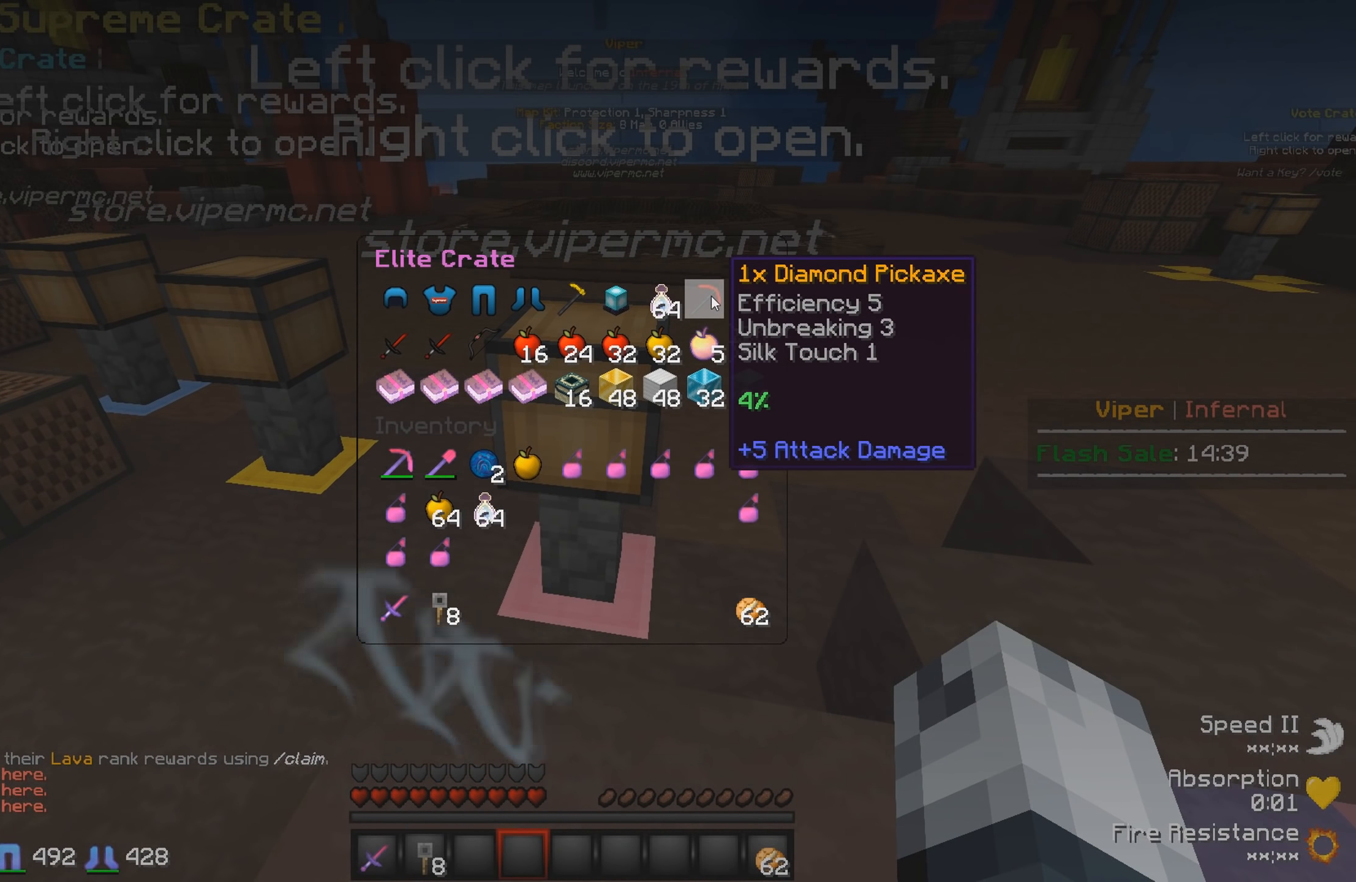
{"keys": [], "events": []}
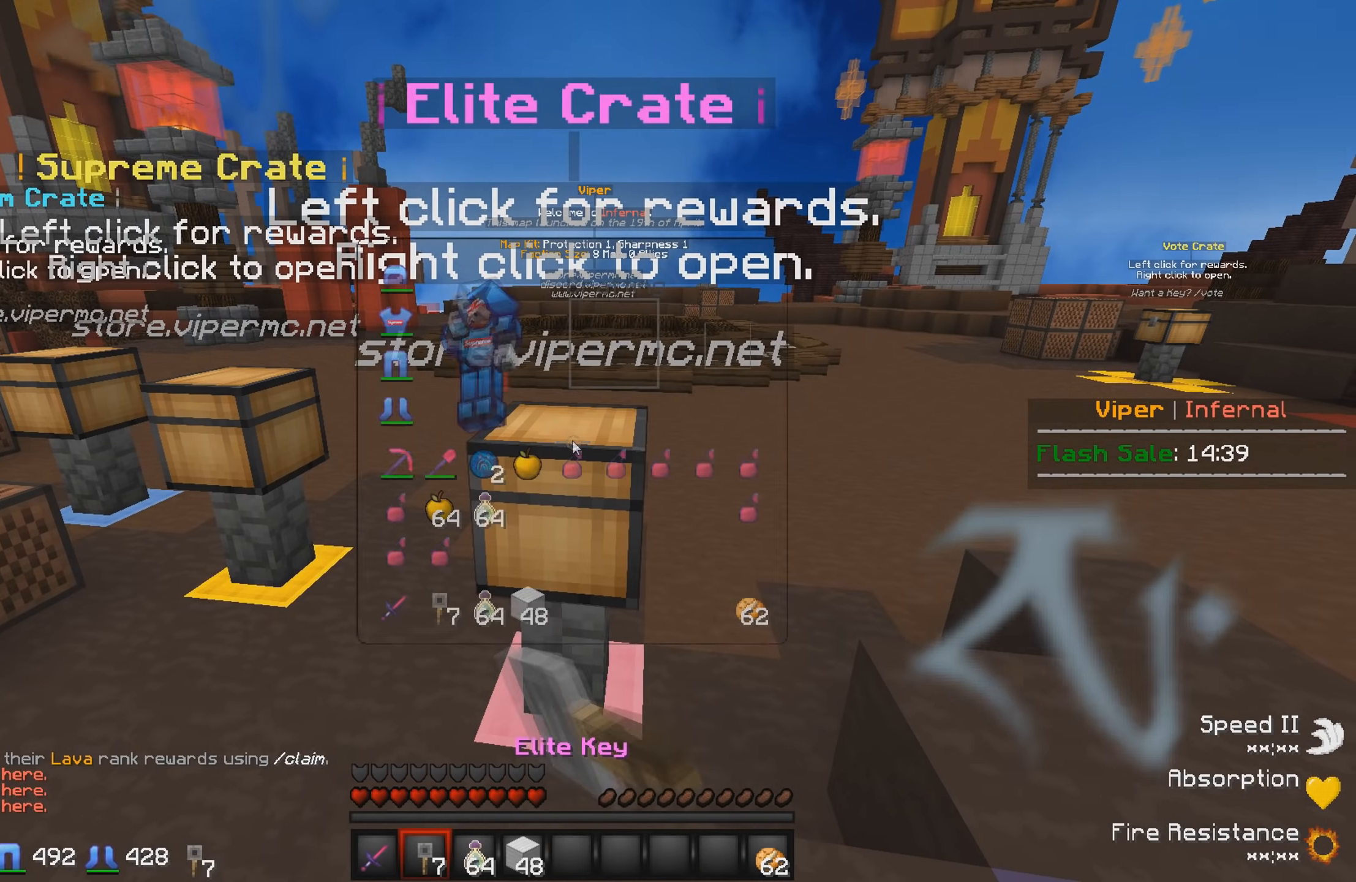
{"keys": [], "events": []}
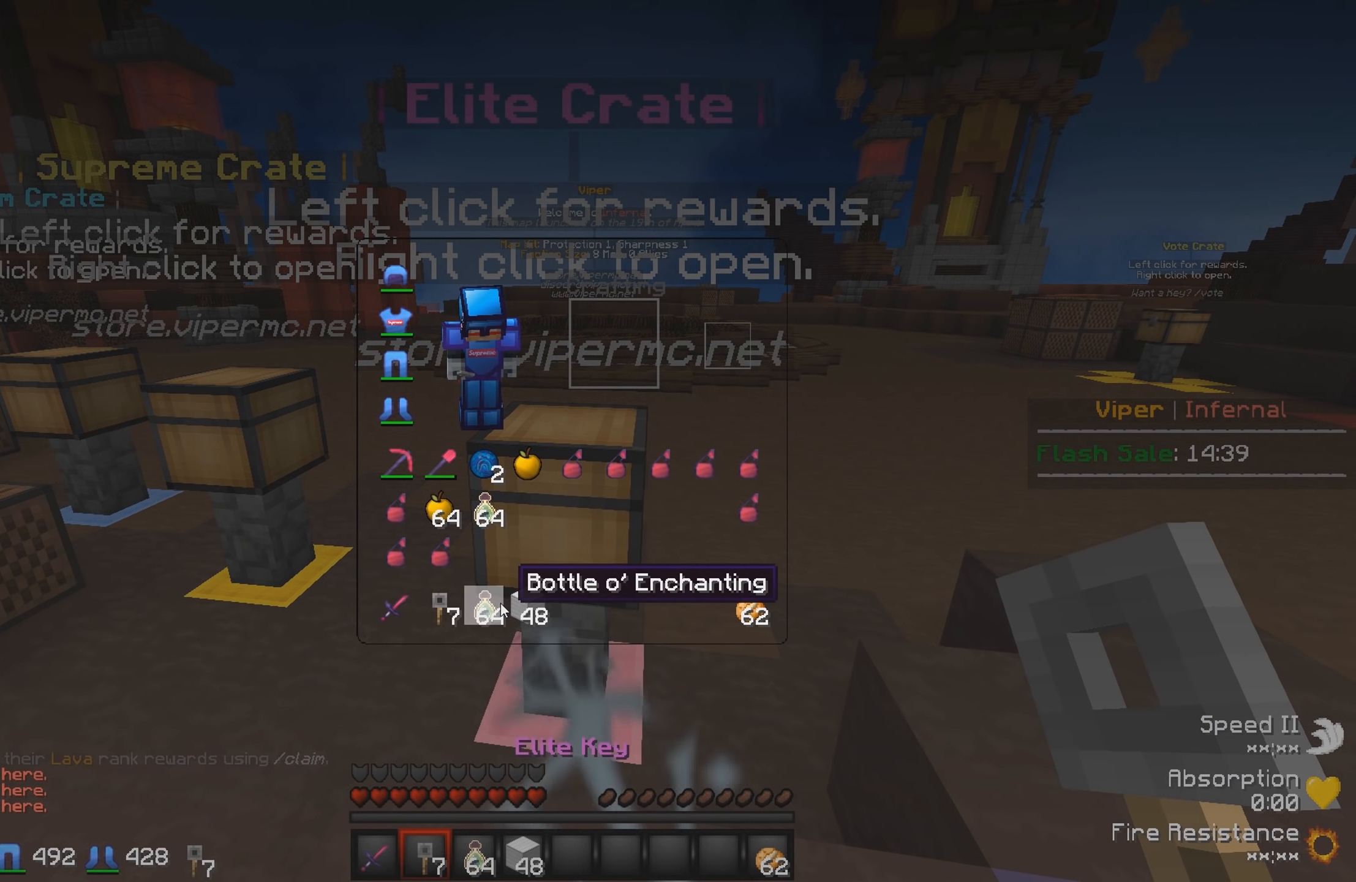
{"keys": [], "events": []}
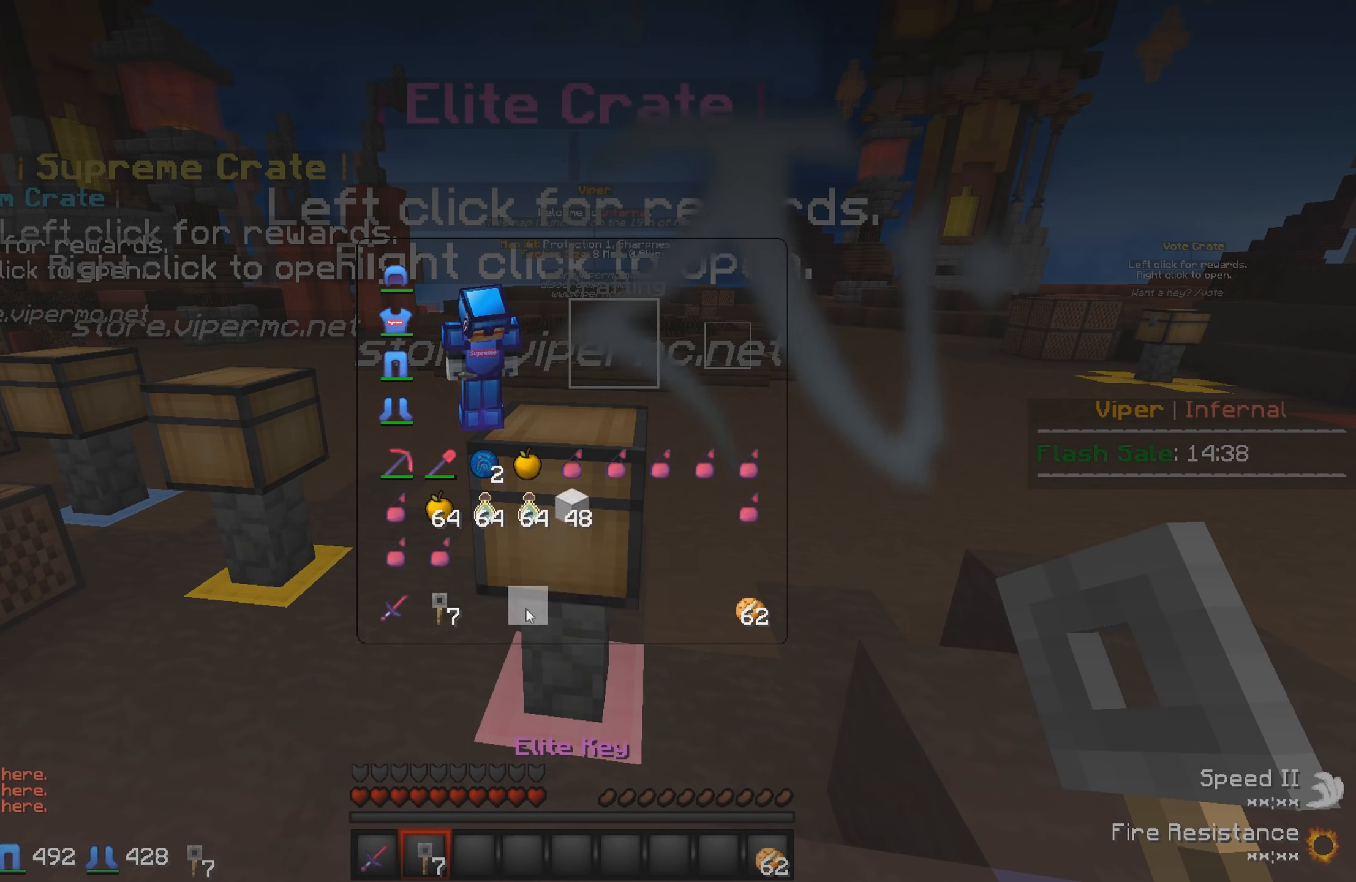
{"keys": [], "events": []}
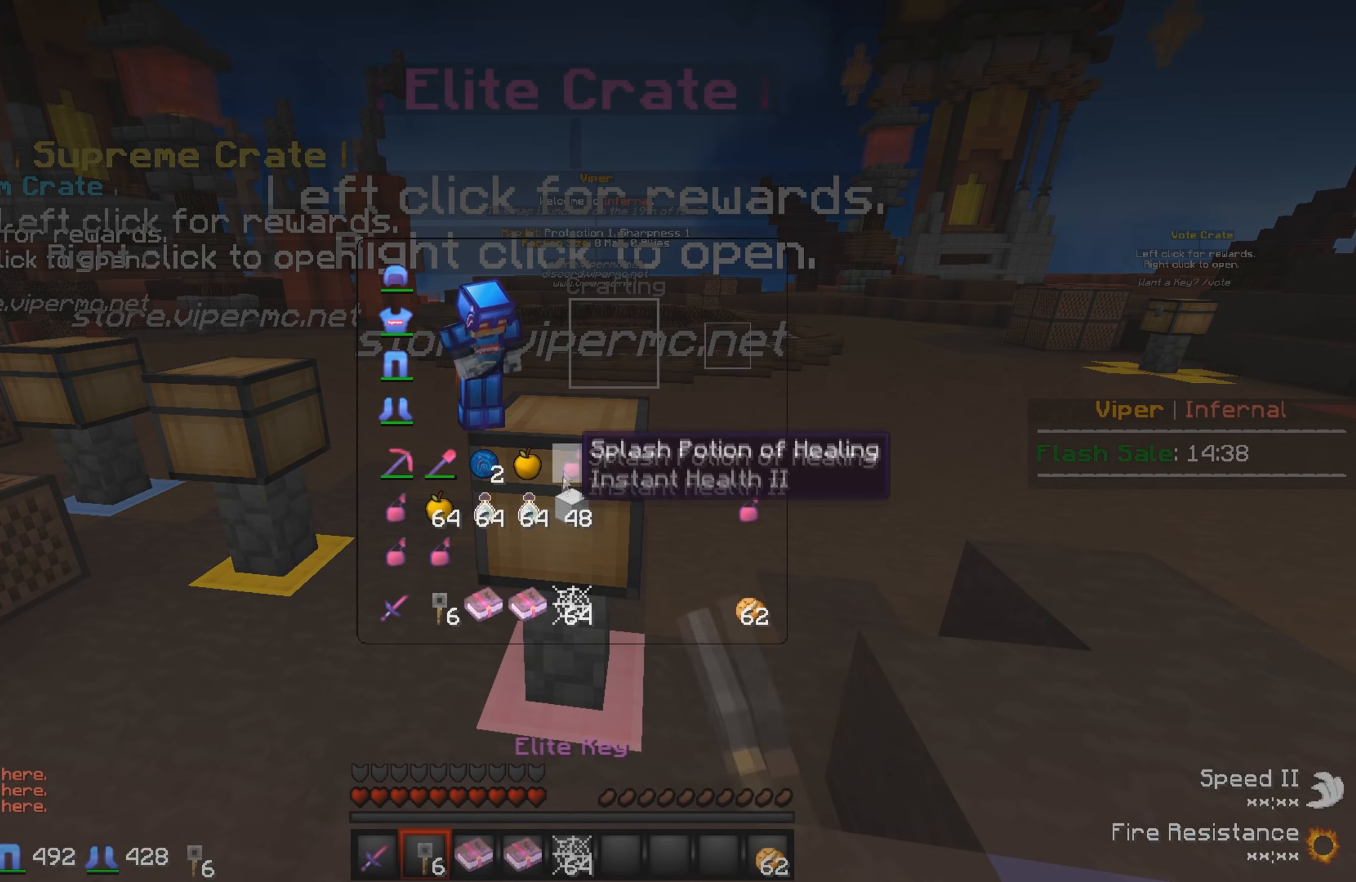
{"keys": [], "events": []}
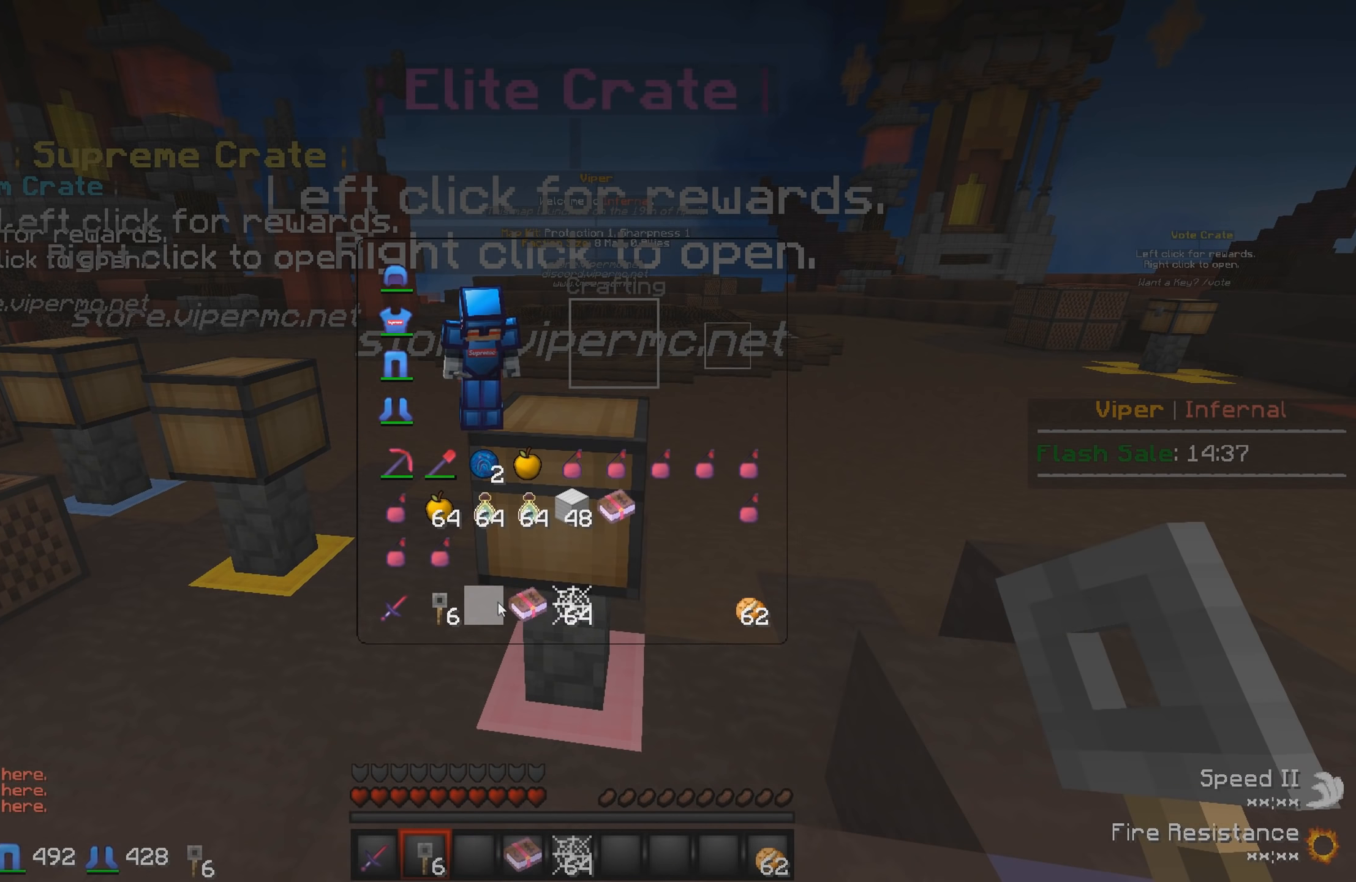
{"keys": [], "events": []}